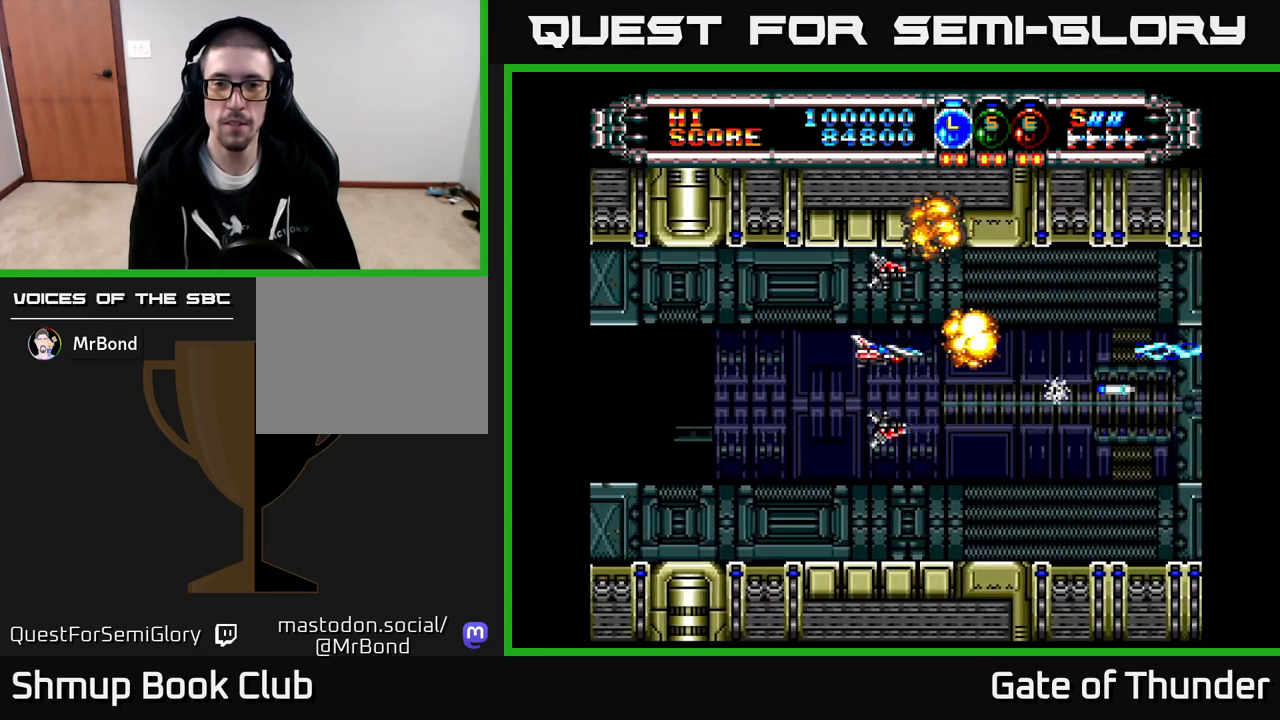
Gameplay with a controller (Xbox layout); each line is a JSON object with the inputs held at the frame after it. "events" lists button and stick changes between this image and that frame as [ms after this image, input, new state], when the widget could be followed in between. Not read: right_stick.
{"buttons": ["X"], "left_stick": "center", "events": [[150, "DPAD_RIGHT", "down"], [417, "DPAD_RIGHT", "up"]]}
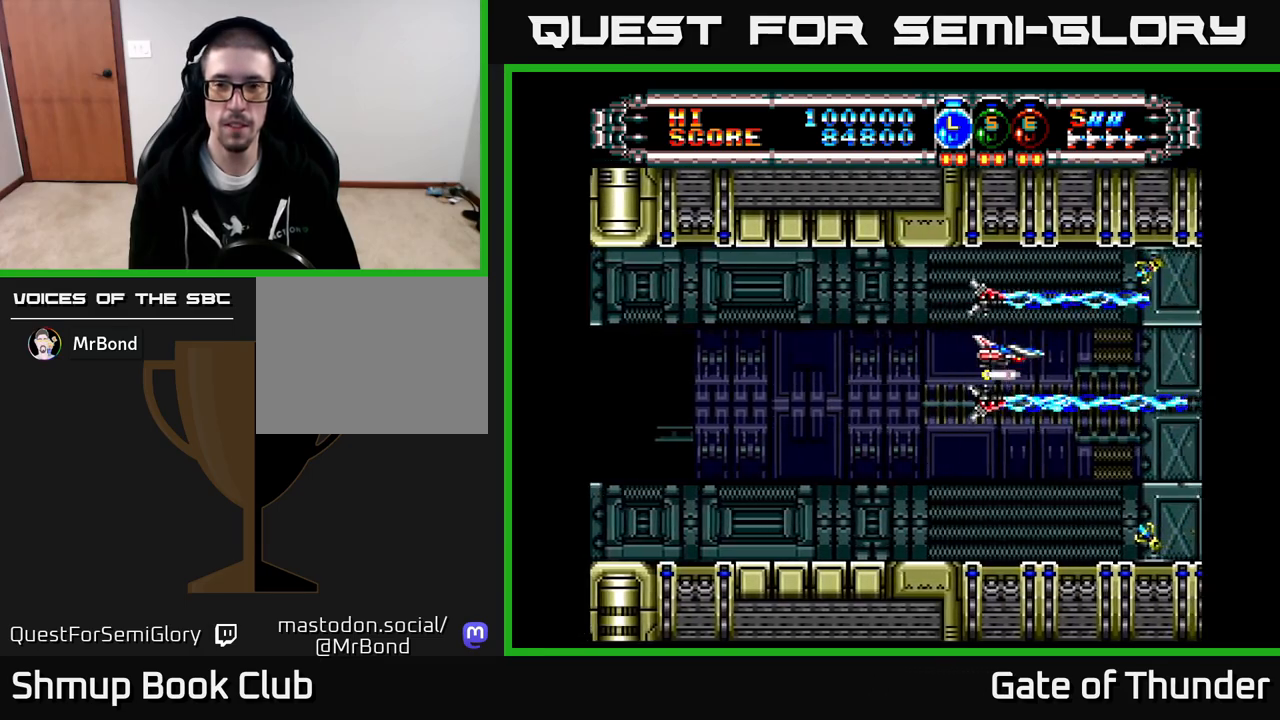
{"buttons": ["X", "DPAD_DOWN"], "left_stick": "center", "events": [[183, "DPAD_UP", "down"], [217, "DPAD_LEFT", "down"], [267, "DPAD_UP", "up"], [383, "DPAD_LEFT", "up"], [467, "DPAD_DOWN", "down"]]}
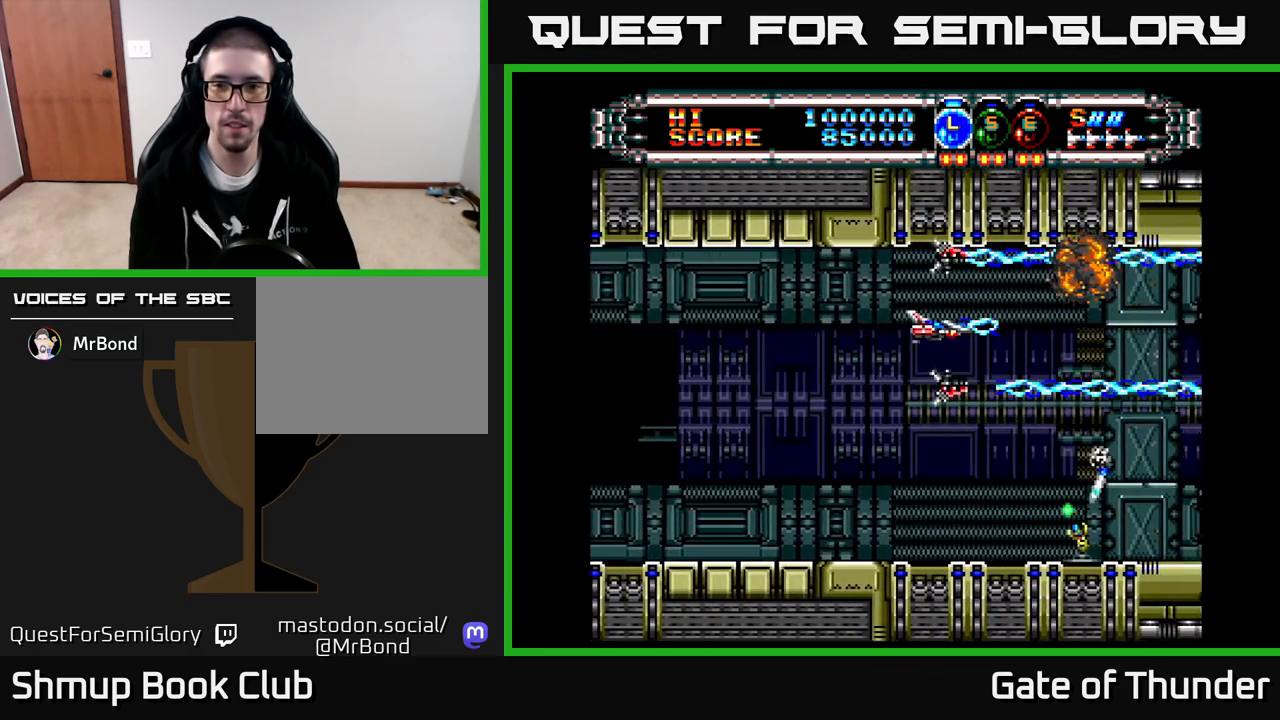
{"buttons": ["X"], "left_stick": "center", "events": [[250, "DPAD_DOWN", "up"], [267, "DPAD_LEFT", "down"], [417, "DPAD_LEFT", "up"]]}
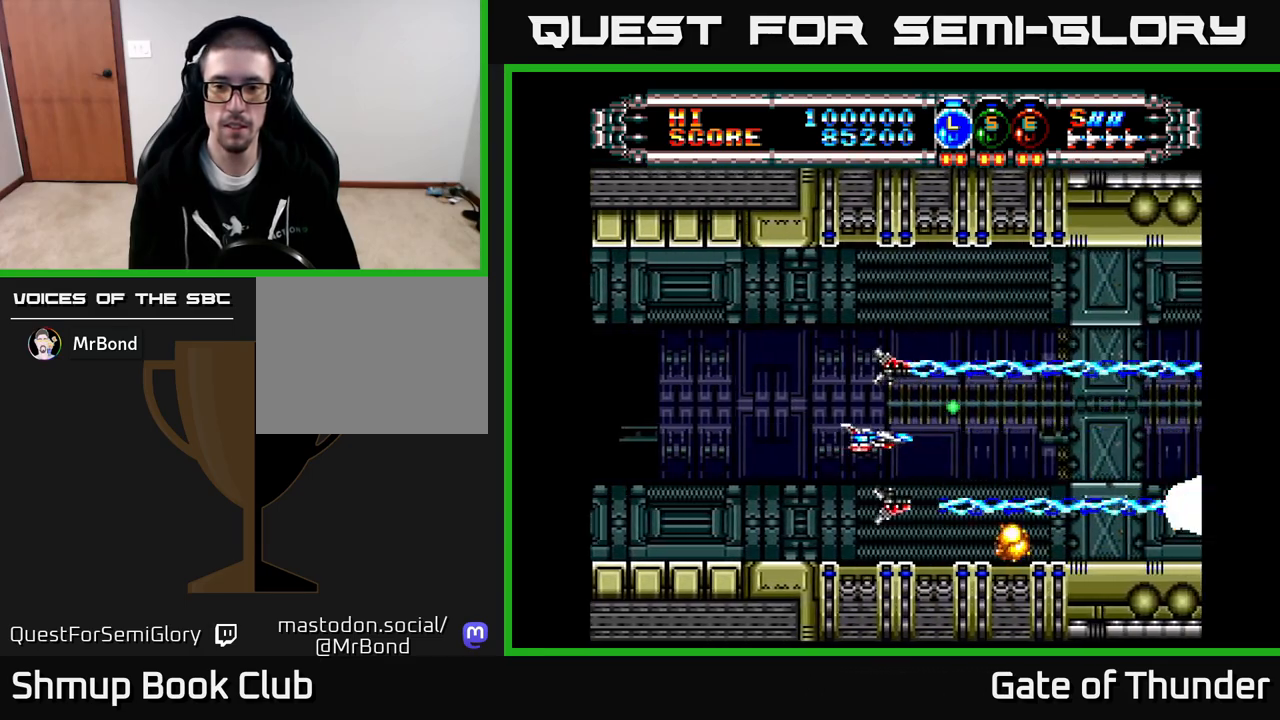
{"buttons": ["X"], "left_stick": "center", "events": [[117, "DPAD_DOWN", "down"], [183, "DPAD_DOWN", "up"]]}
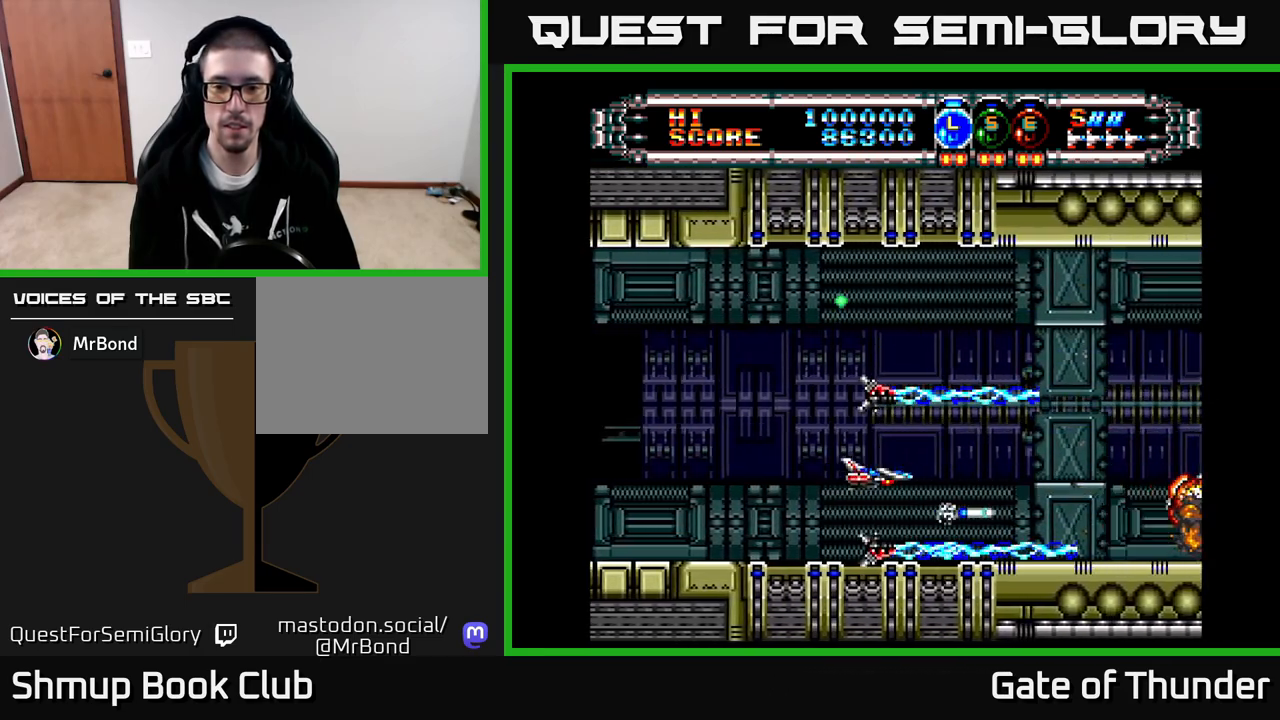
{"buttons": ["X"], "left_stick": "center", "events": []}
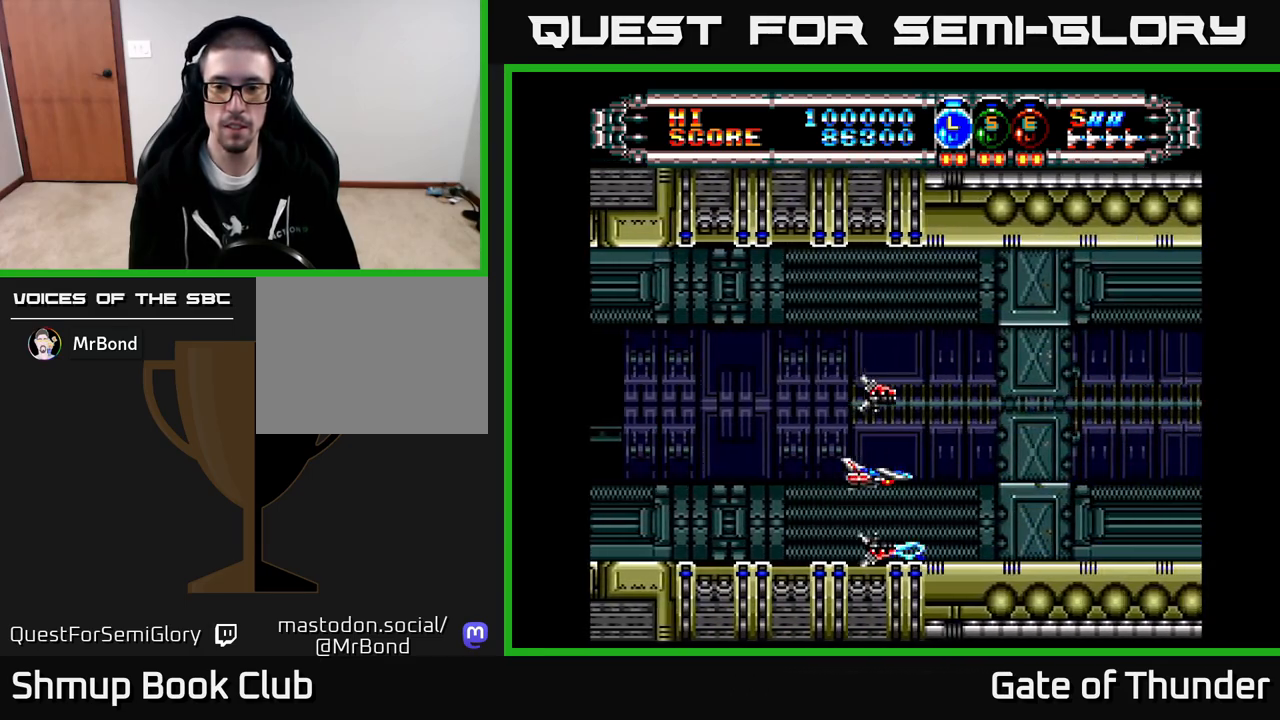
{"buttons": ["X"], "left_stick": "center", "events": []}
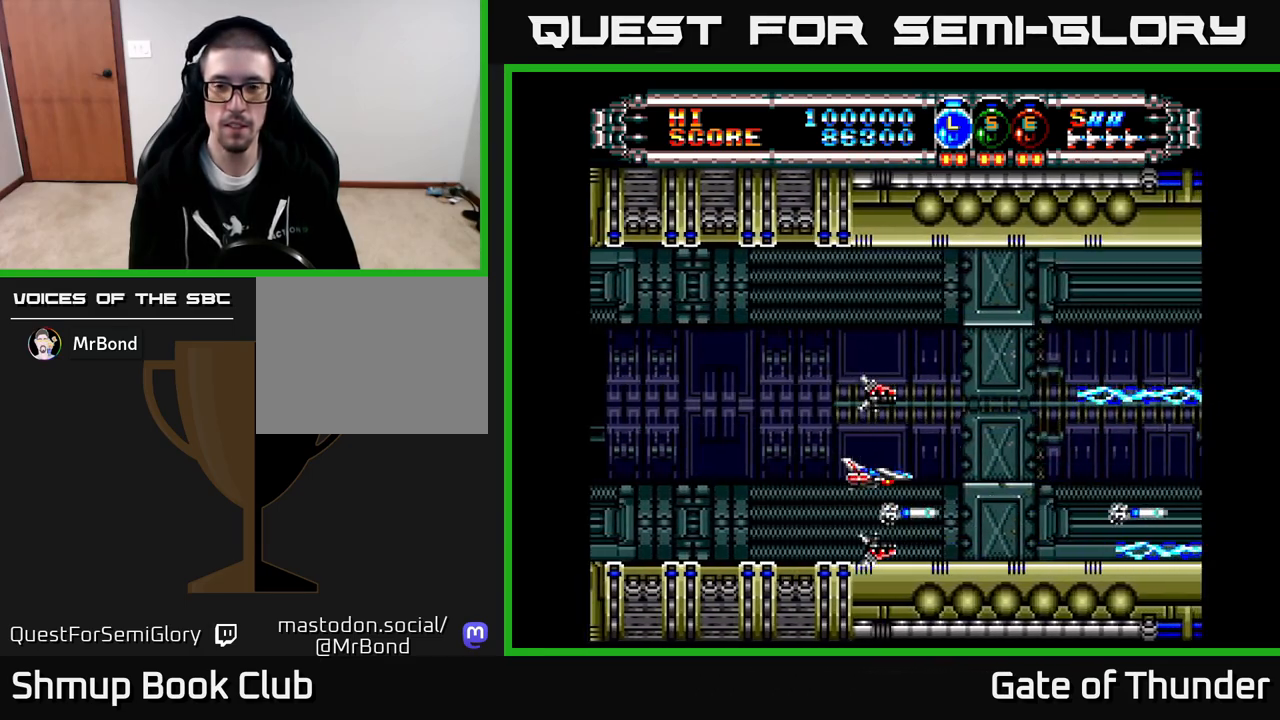
{"buttons": ["X"], "left_stick": "center", "events": []}
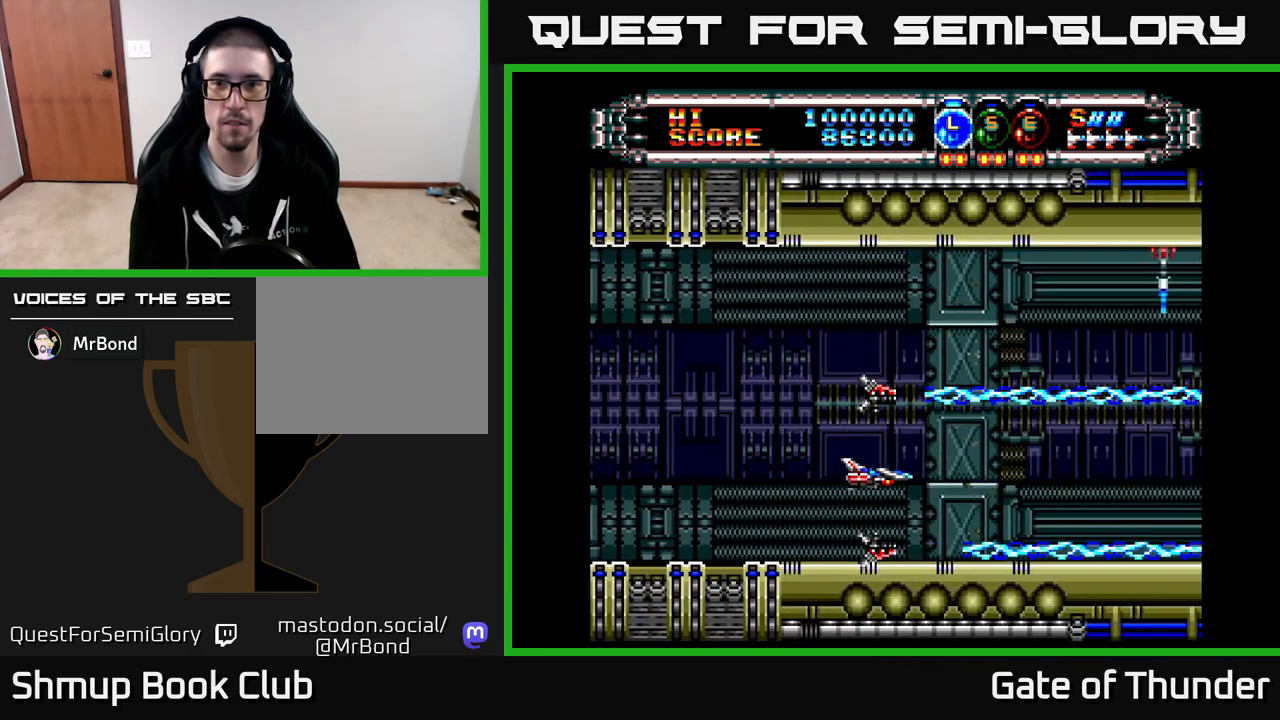
{"buttons": ["X"], "left_stick": "center", "events": [[117, "DPAD_UP", "down"], [383, "DPAD_UP", "up"]]}
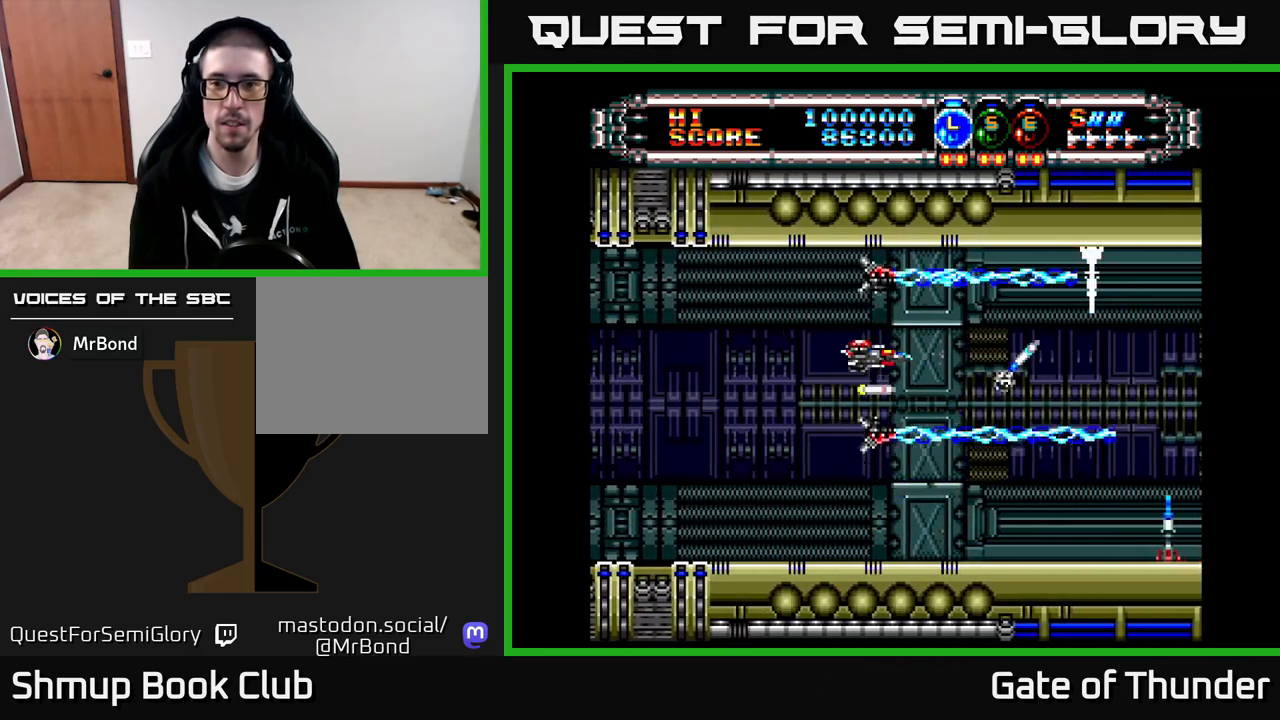
{"buttons": ["X"], "left_stick": "center", "events": []}
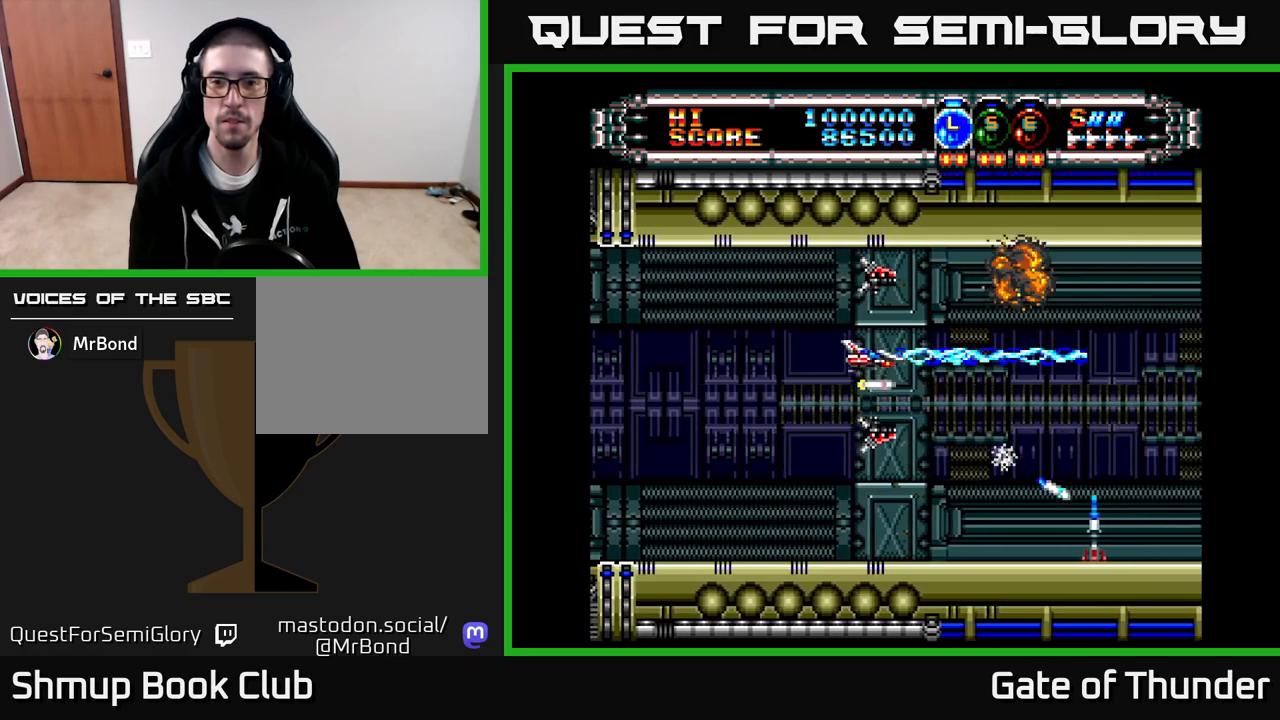
{"buttons": ["X"], "left_stick": "center", "events": [[100, "DPAD_DOWN", "down"], [333, "DPAD_DOWN", "up"]]}
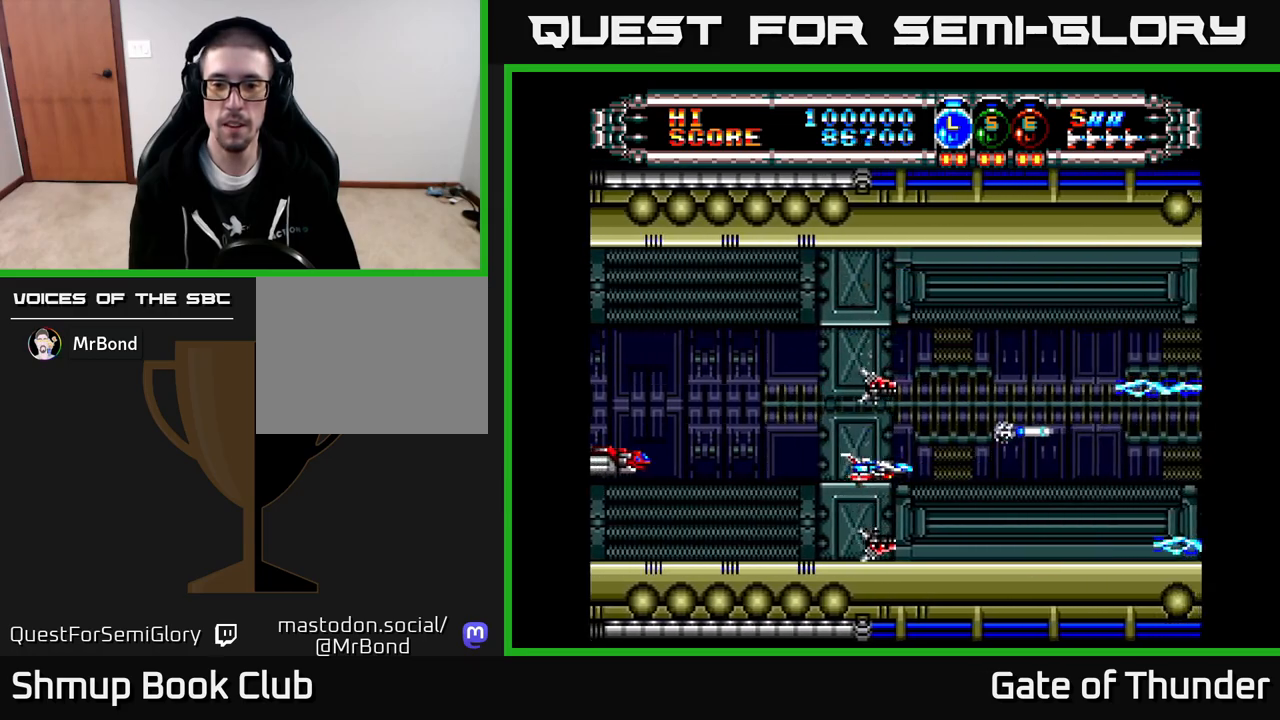
{"buttons": ["X", "DPAD_UP", "DPAD_LEFT"], "left_stick": "center", "events": [[350, "DPAD_UP", "down"], [467, "DPAD_LEFT", "down"]]}
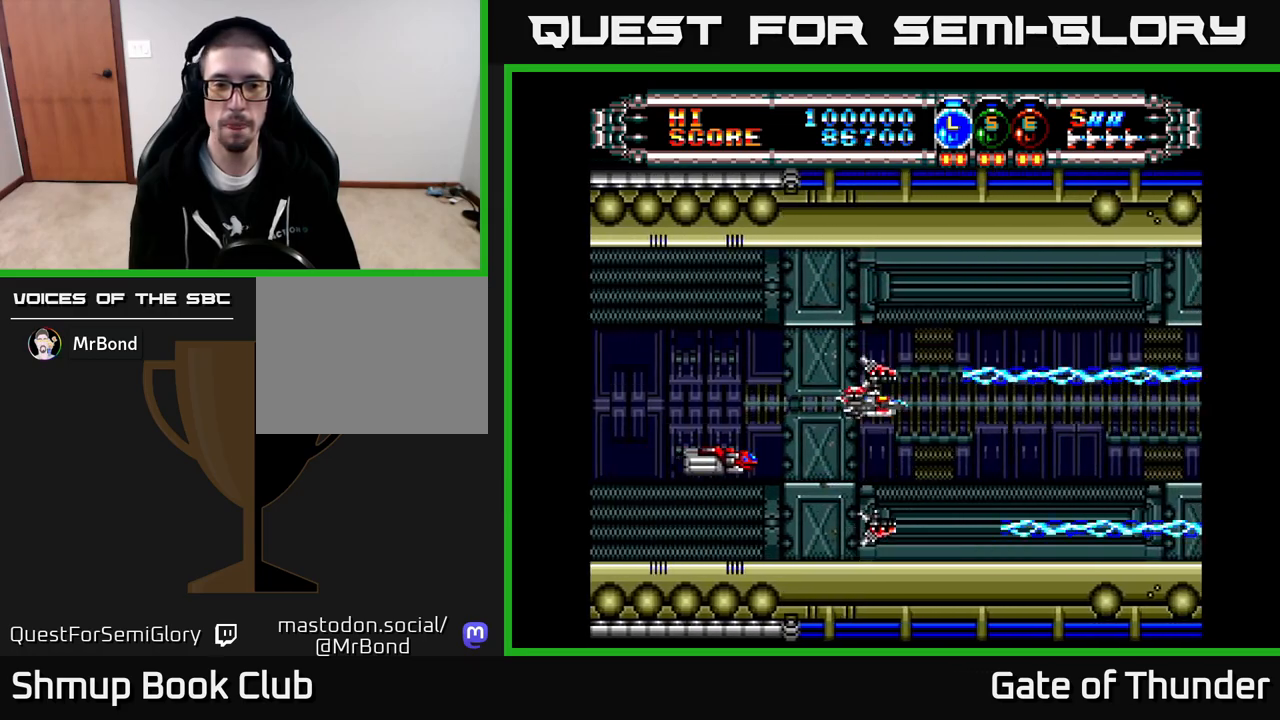
{"buttons": ["X"], "left_stick": "center", "events": [[83, "DPAD_UP", "up"], [200, "DPAD_LEFT", "up"]]}
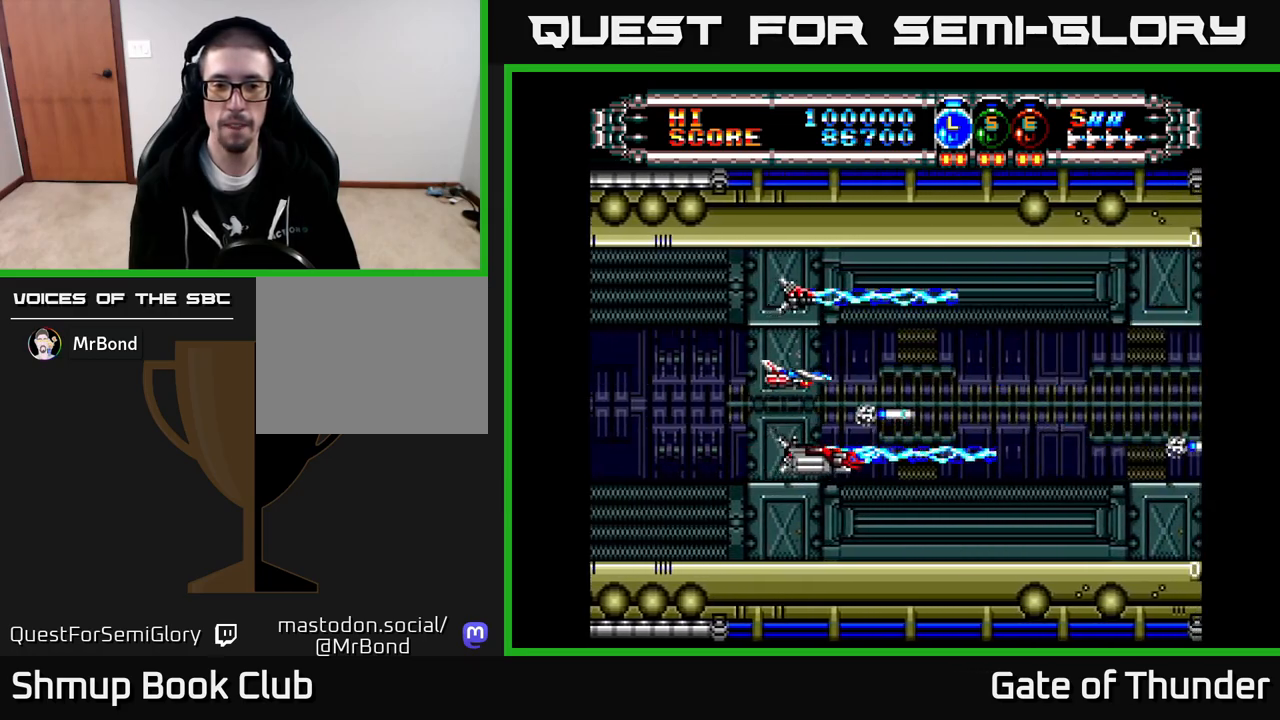
{"buttons": ["X"], "left_stick": "center", "events": [[167, "DPAD_RIGHT", "down"], [317, "DPAD_DOWN", "down"], [317, "DPAD_RIGHT", "up"], [350, "DPAD_DOWN", "up"]]}
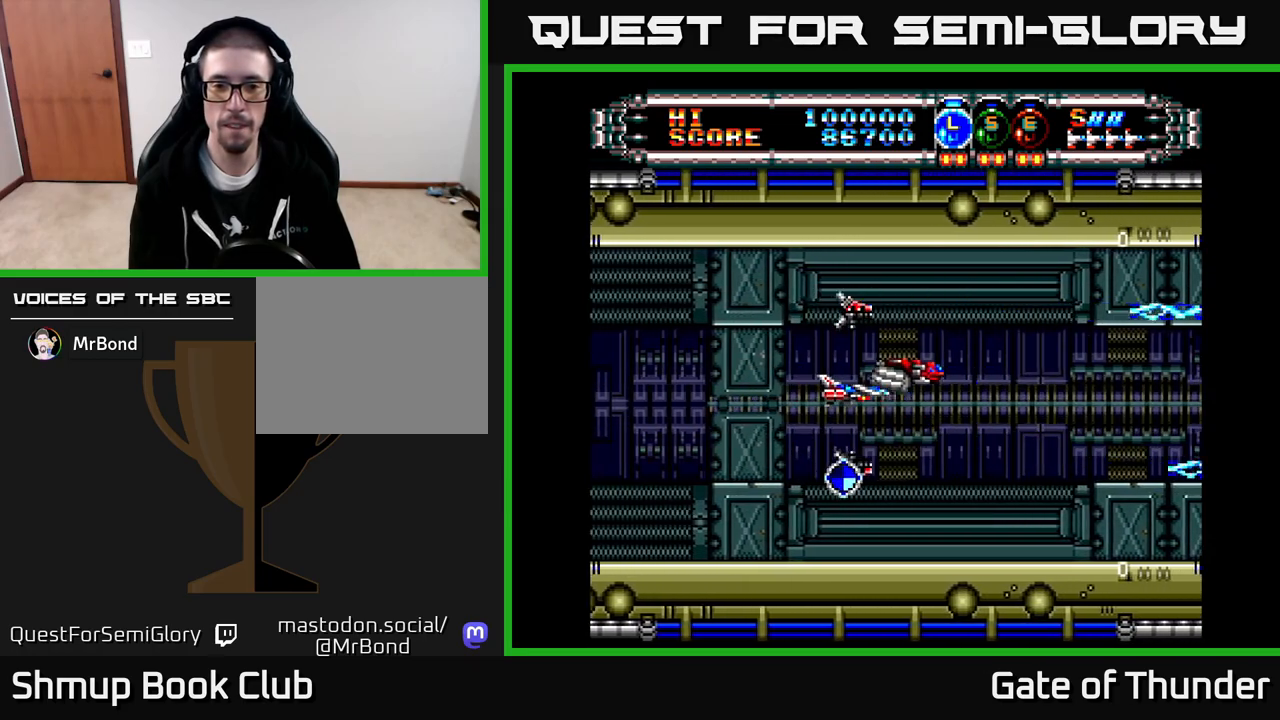
{"buttons": ["X"], "left_stick": "center", "events": []}
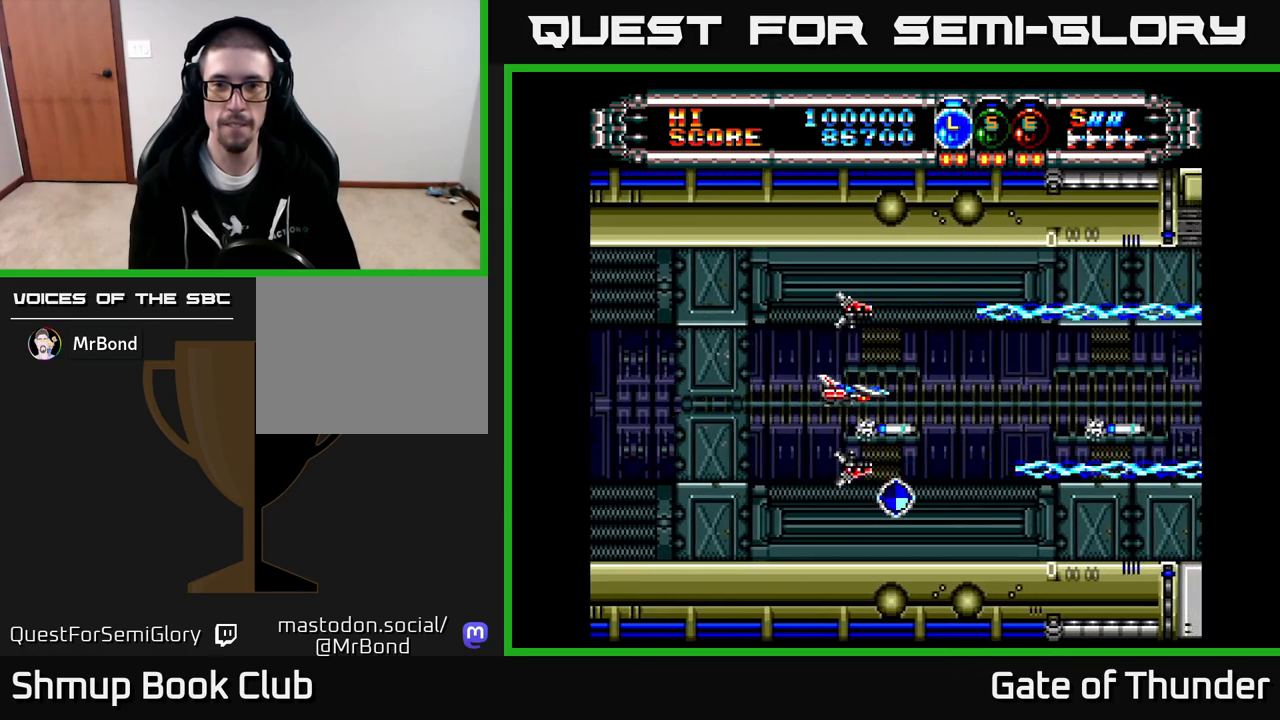
{"buttons": ["X", "DPAD_RIGHT"], "left_stick": "center", "events": [[433, "DPAD_RIGHT", "down"]]}
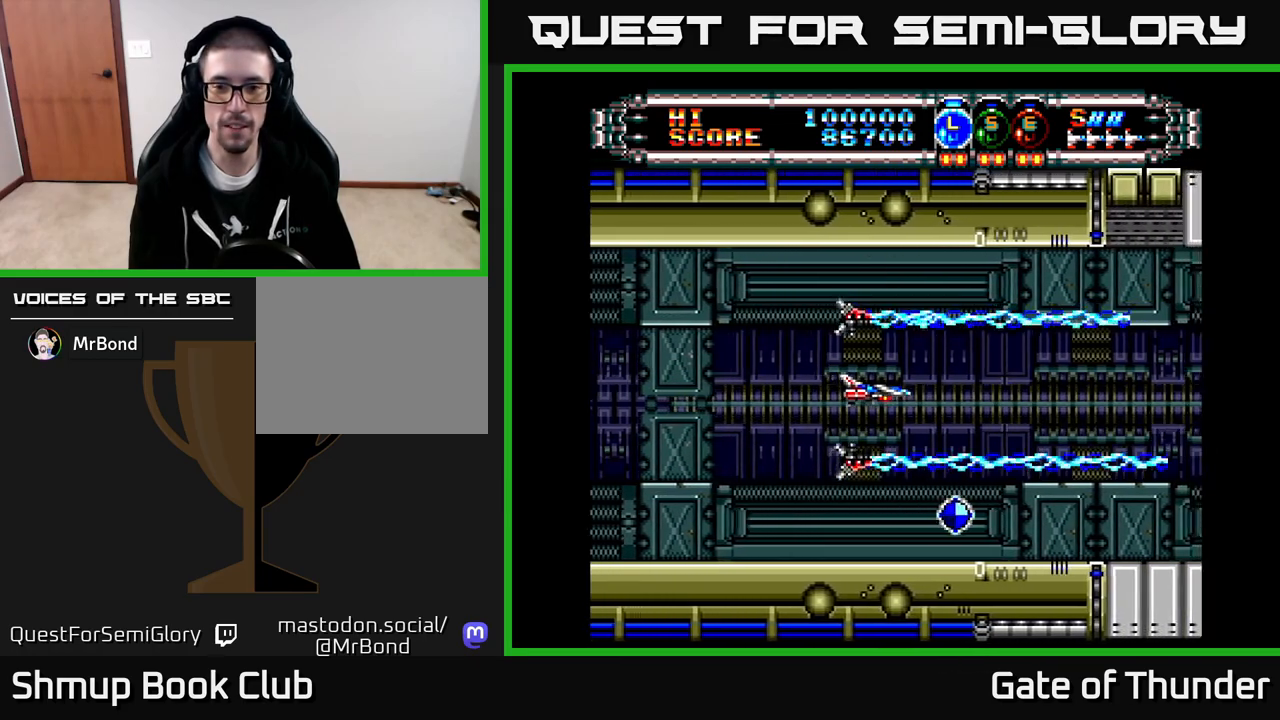
{"buttons": ["X", "DPAD_RIGHT"], "left_stick": "center", "events": [[117, "DPAD_RIGHT", "up"], [500, "DPAD_RIGHT", "down"]]}
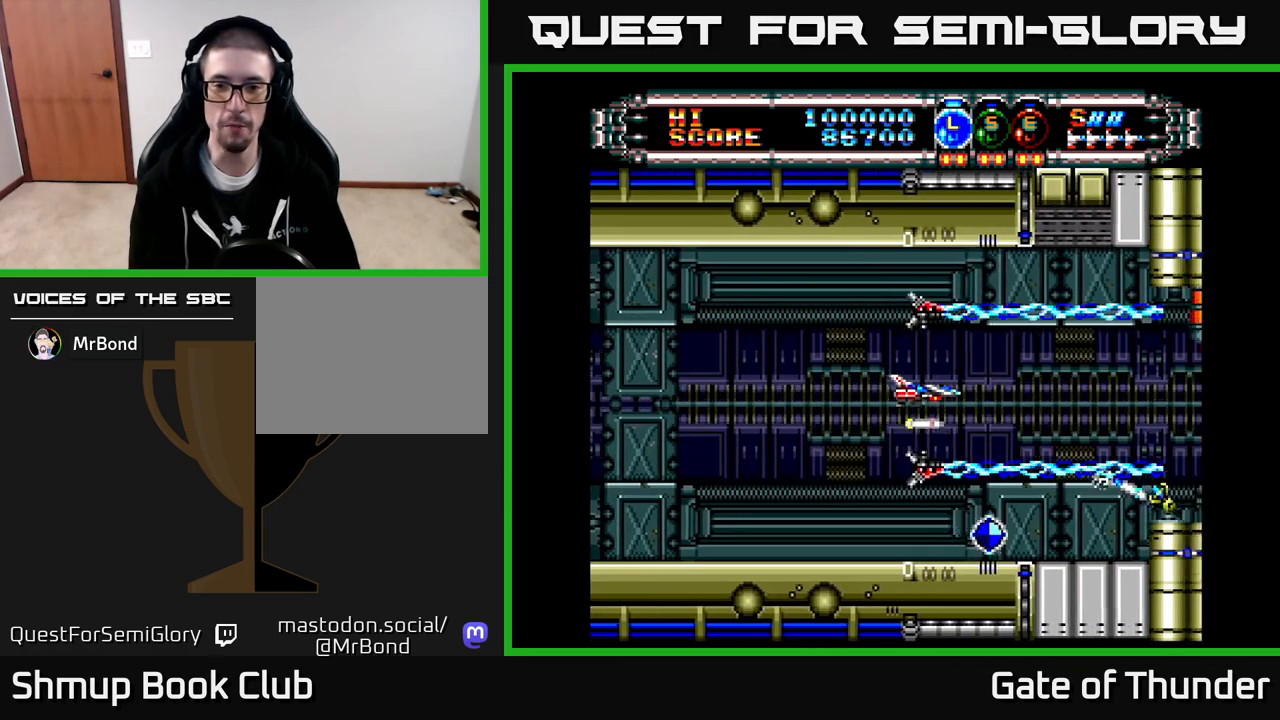
{"buttons": ["X"], "left_stick": "center", "events": [[83, "DPAD_RIGHT", "up"], [283, "DPAD_DOWN", "down"], [433, "DPAD_DOWN", "up"]]}
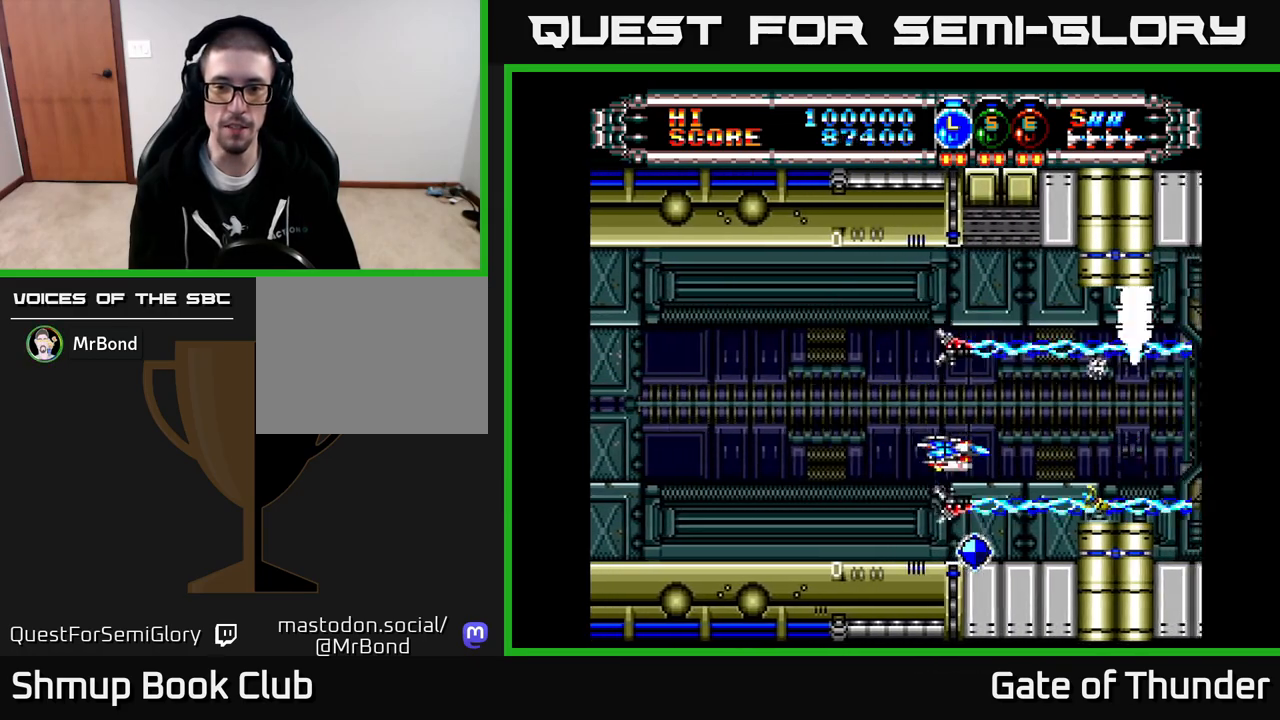
{"buttons": ["X", "DPAD_LEFT"], "left_stick": "center", "events": [[50, "DPAD_DOWN", "down"], [183, "DPAD_DOWN", "up"], [250, "DPAD_UP", "down"], [267, "DPAD_LEFT", "down"], [333, "DPAD_LEFT", "up"], [433, "DPAD_UP", "up"], [467, "DPAD_LEFT", "down"]]}
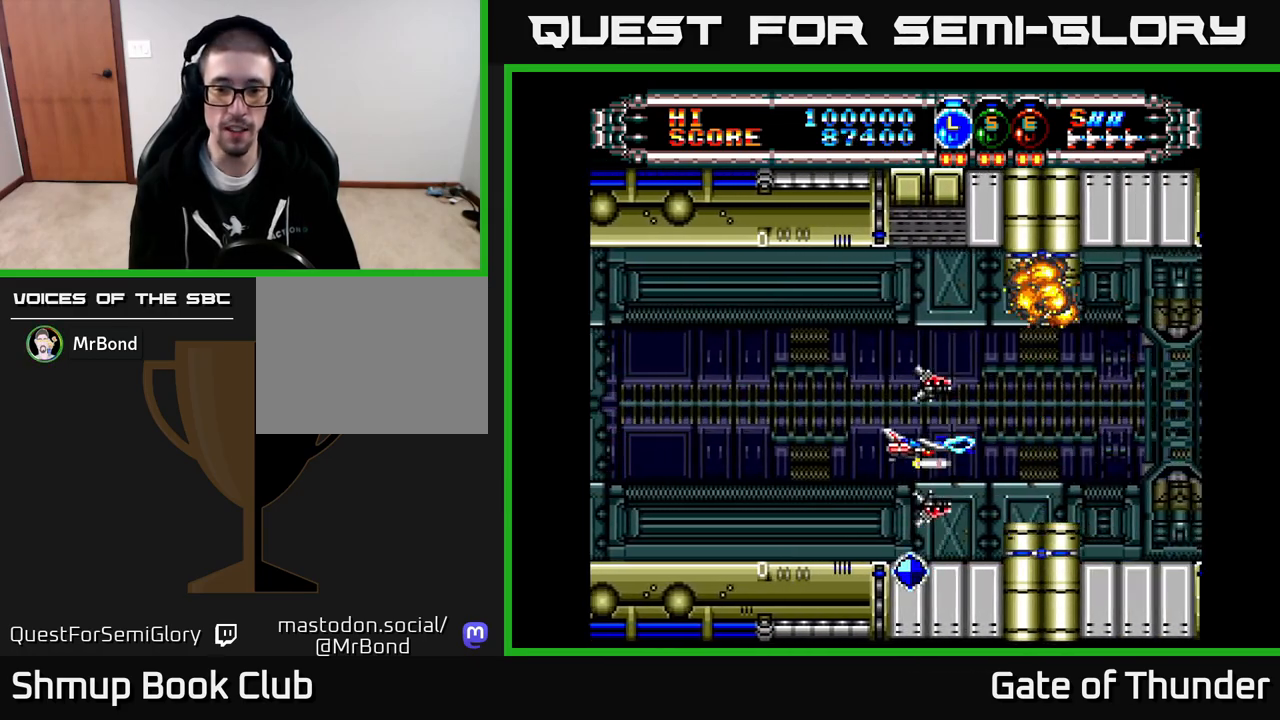
{"buttons": ["X"], "left_stick": "center", "events": [[100, "DPAD_LEFT", "up"], [283, "DPAD_LEFT", "down"], [467, "DPAD_LEFT", "up"]]}
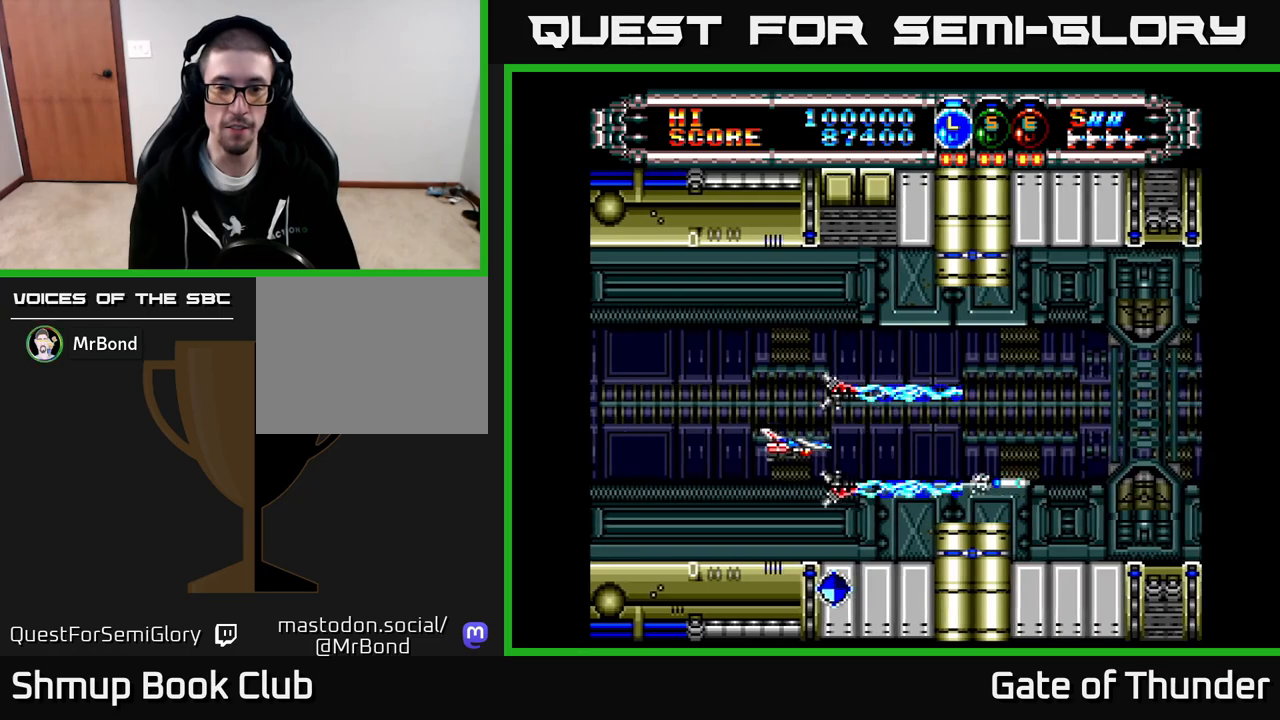
{"buttons": ["X"], "left_stick": "center", "events": [[300, "DPAD_LEFT", "down"], [367, "DPAD_LEFT", "up"]]}
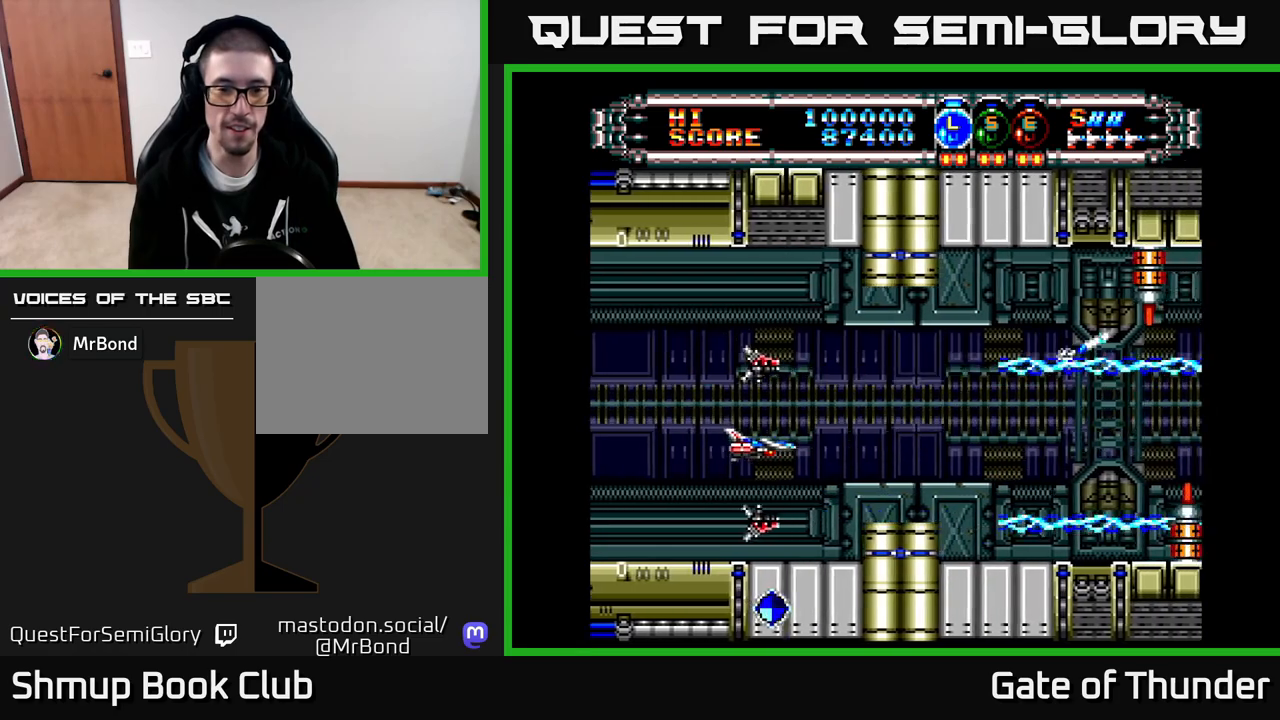
{"buttons": ["X"], "left_stick": "center", "events": [[283, "DPAD_UP", "down"], [417, "DPAD_UP", "up"]]}
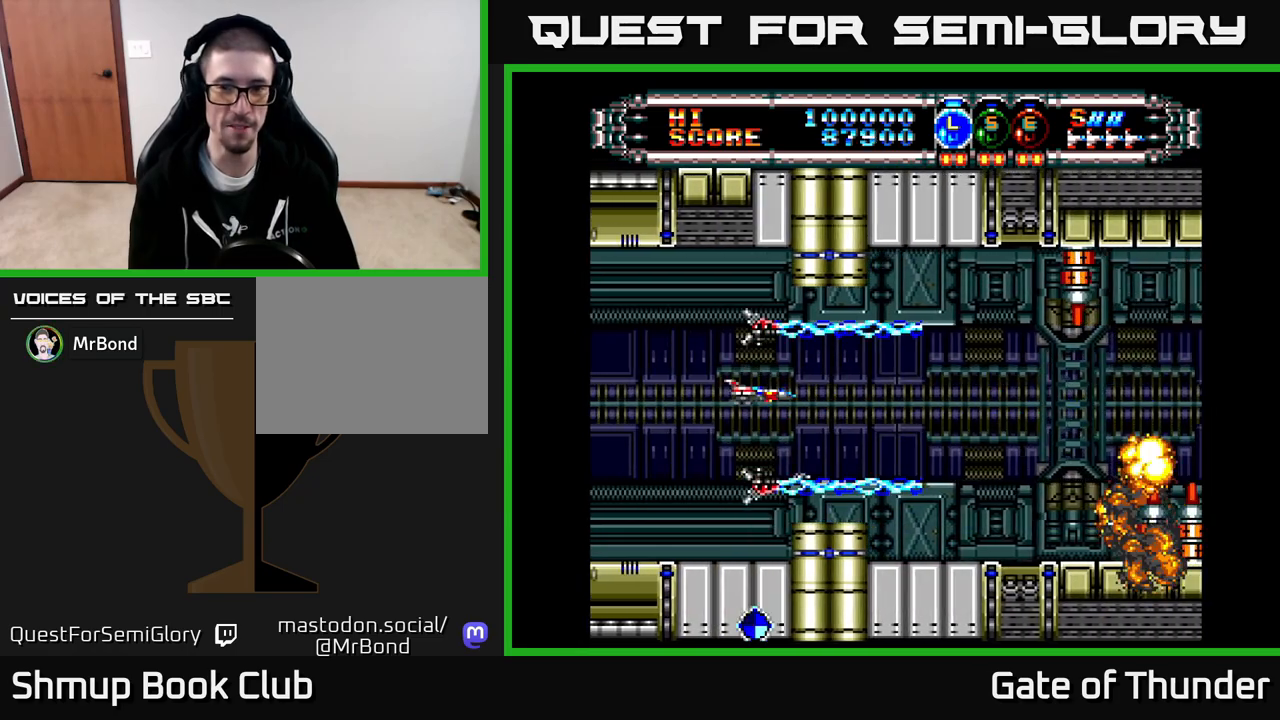
{"buttons": ["X"], "left_stick": "center", "events": [[117, "DPAD_RIGHT", "down"], [333, "DPAD_RIGHT", "up"]]}
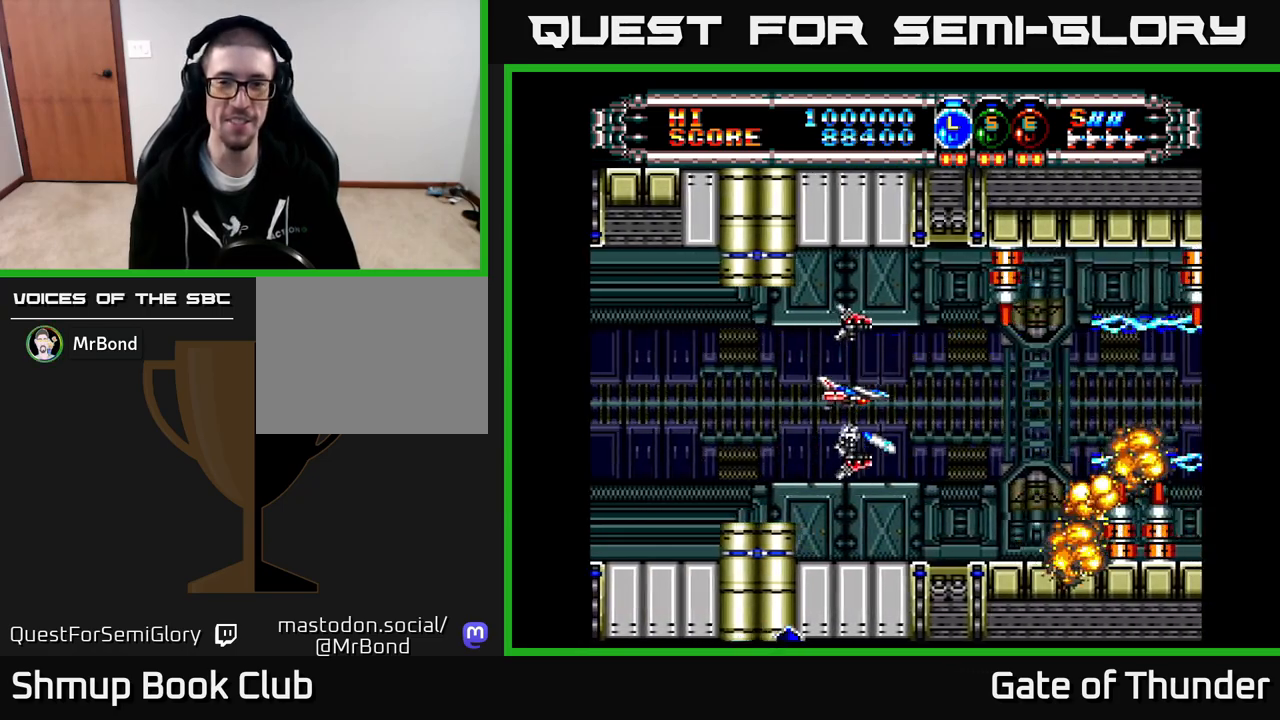
{"buttons": ["X"], "left_stick": "center", "events": [[200, "DPAD_DOWN", "down"], [383, "DPAD_DOWN", "up"]]}
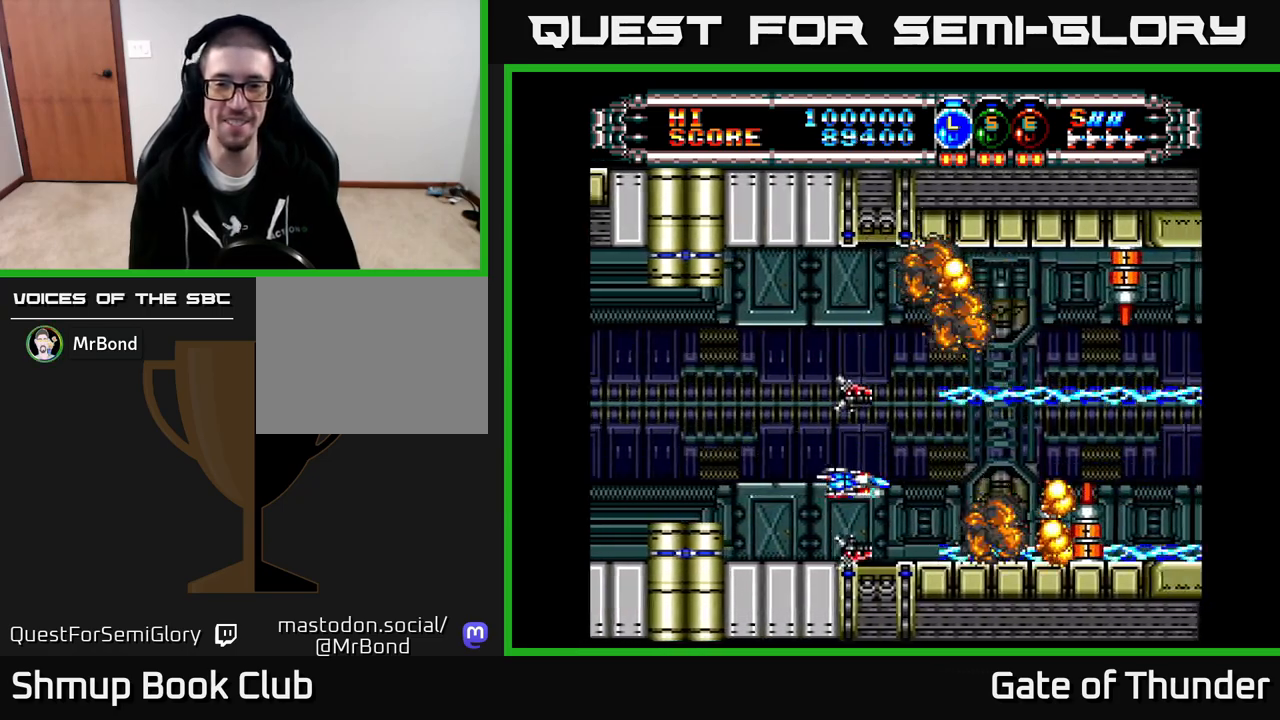
{"buttons": ["X", "DPAD_UP"], "left_stick": "center", "events": [[300, "DPAD_UP", "down"]]}
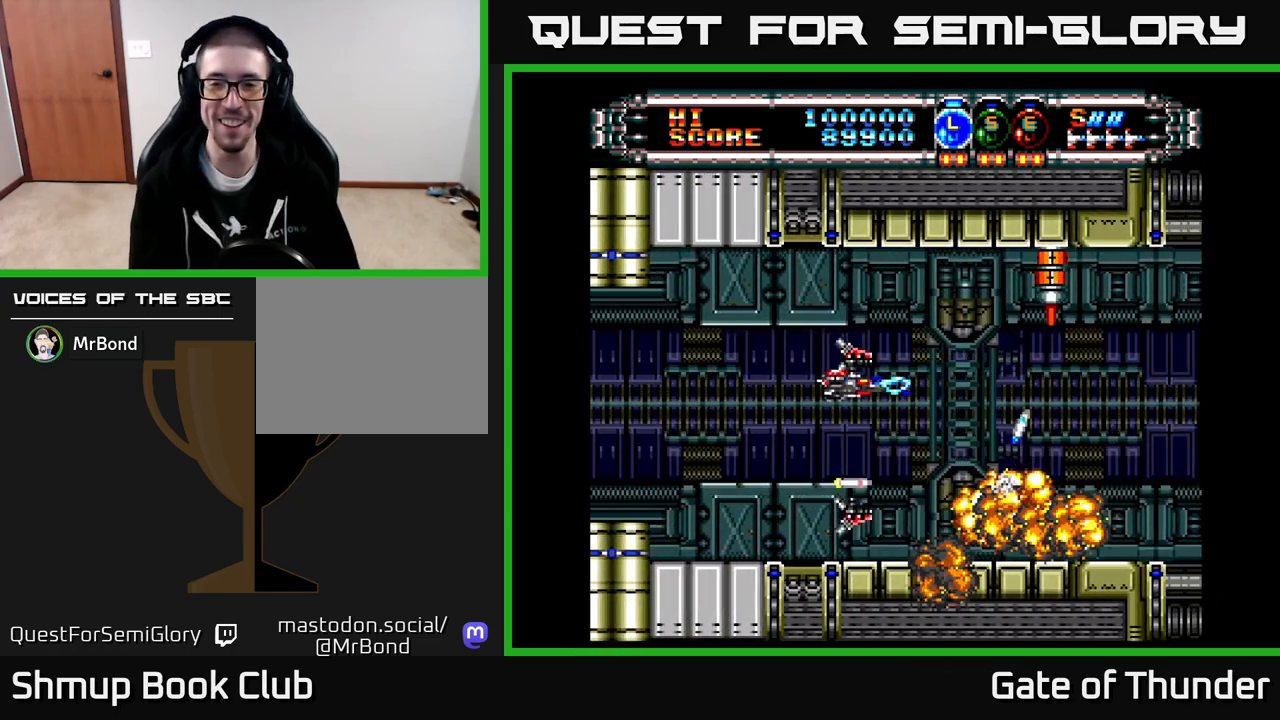
{"buttons": ["X"], "left_stick": "center", "events": [[117, "DPAD_UP", "up"]]}
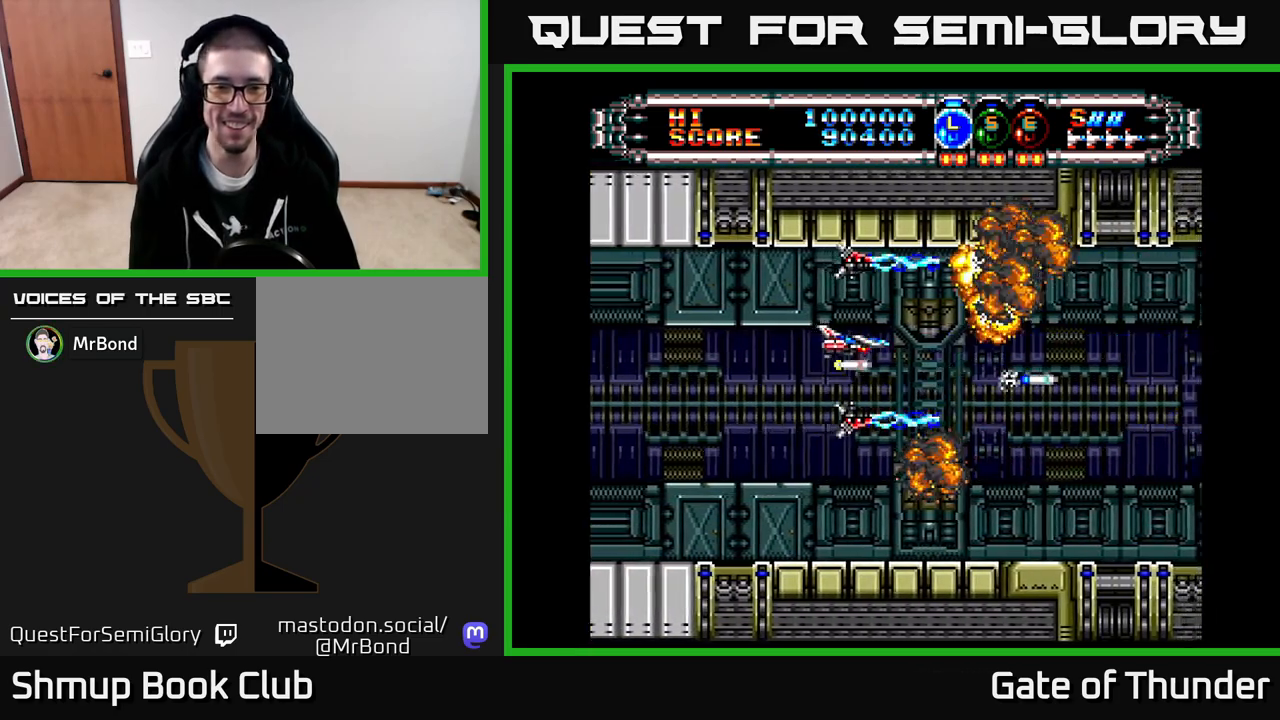
{"buttons": ["X", "DPAD_RIGHT"], "left_stick": "center", "events": [[233, "DPAD_DOWN", "down"], [367, "DPAD_RIGHT", "down"], [417, "DPAD_DOWN", "up"]]}
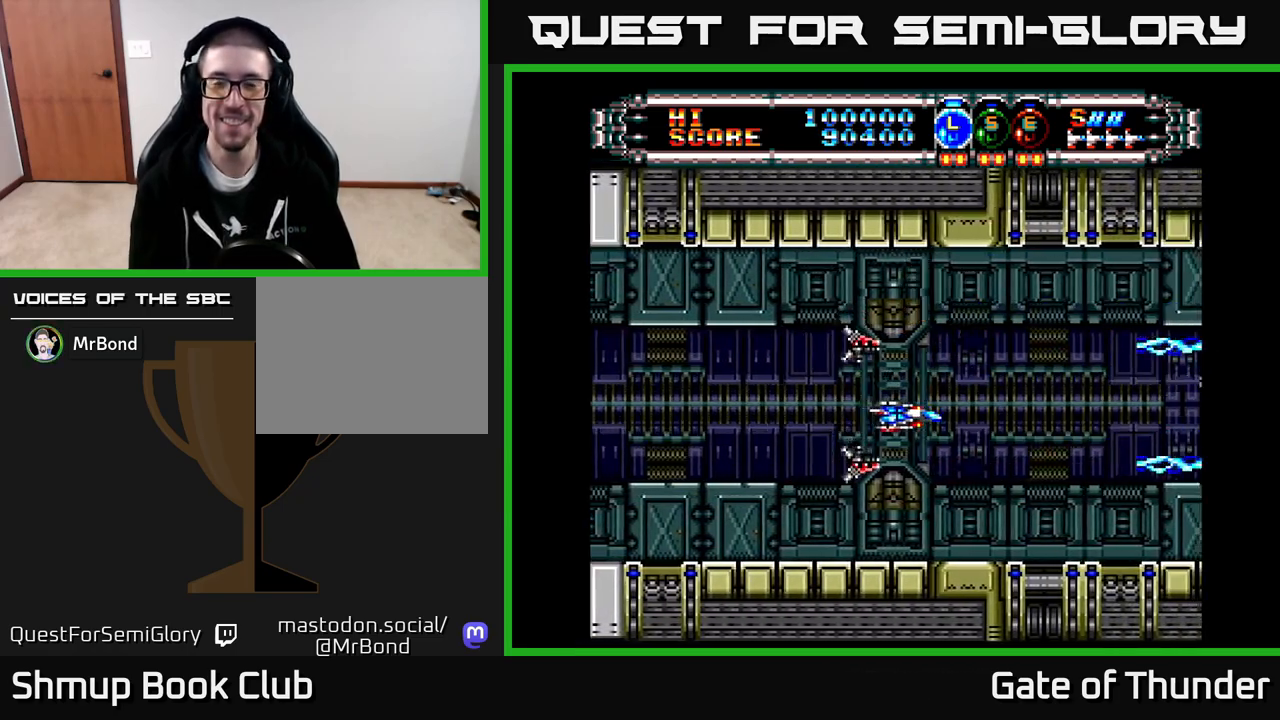
{"buttons": ["X"], "left_stick": "center", "events": [[17, "DPAD_RIGHT", "up"]]}
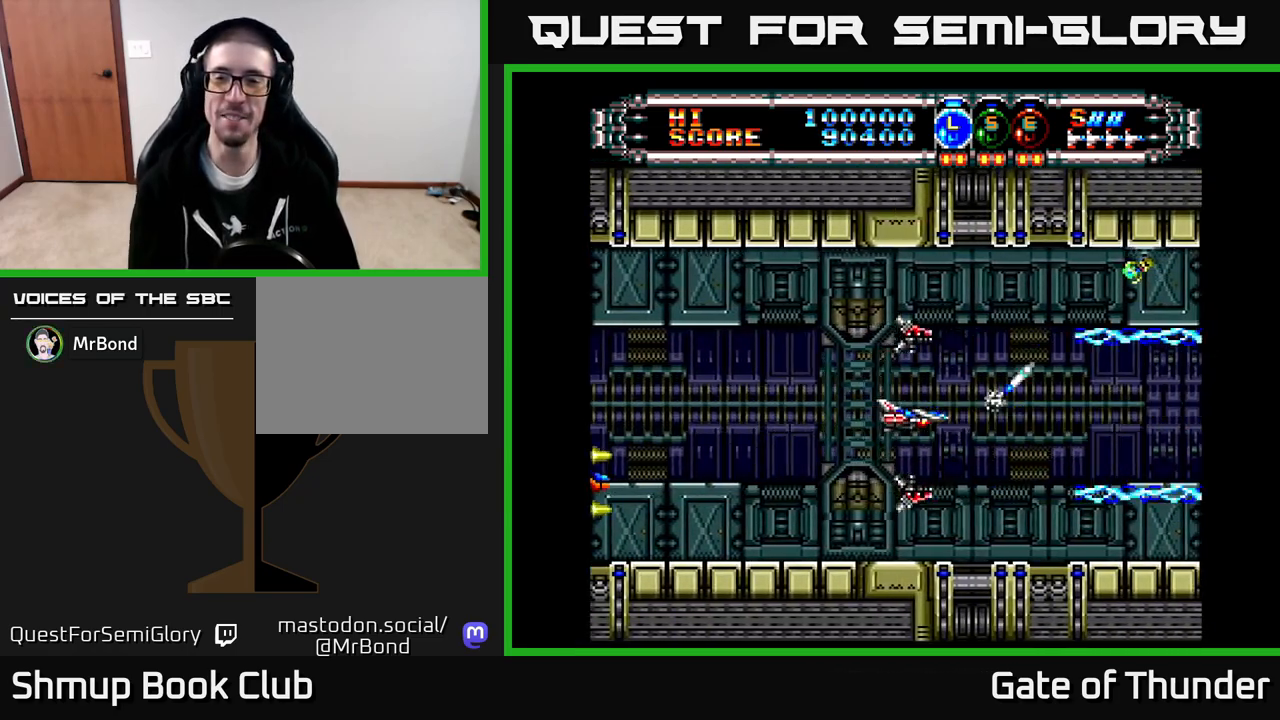
{"buttons": ["X", "DPAD_DOWN"], "left_stick": "center", "events": [[17, "DPAD_UP", "down"], [183, "DPAD_UP", "up"], [383, "DPAD_DOWN", "down"]]}
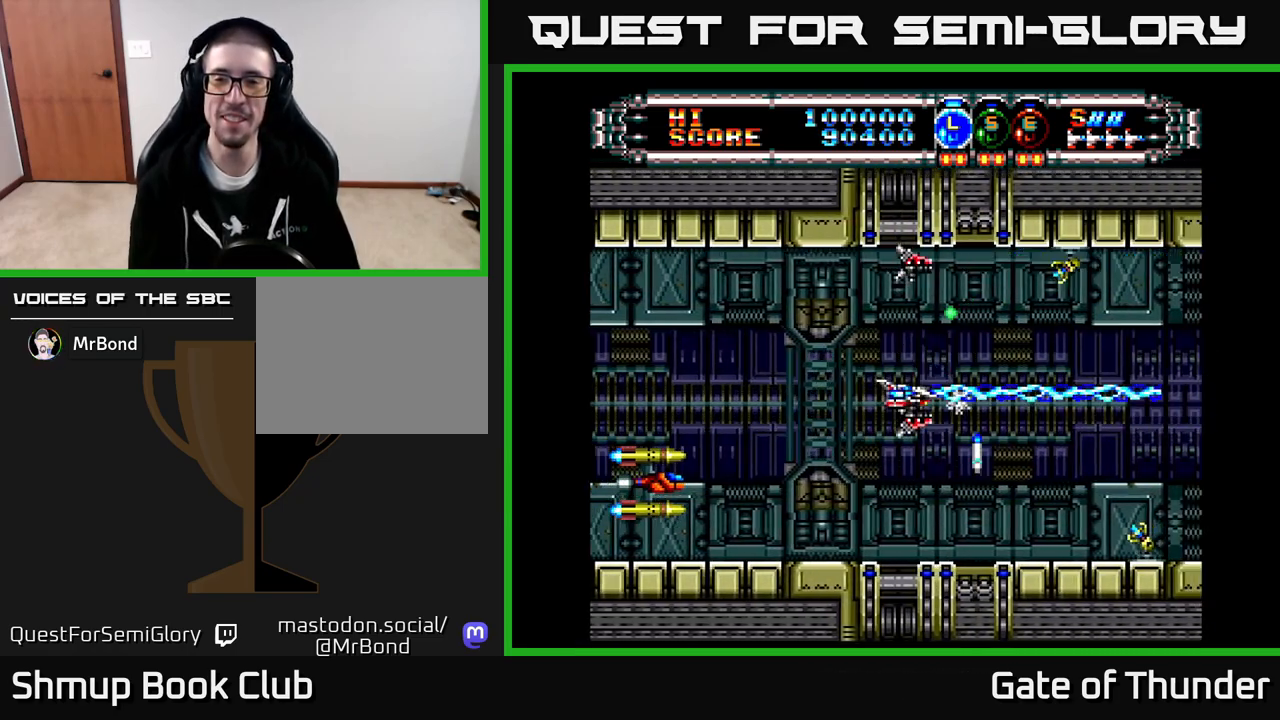
{"buttons": ["X", "DPAD_UP"], "left_stick": "center", "events": [[67, "DPAD_DOWN", "up"], [83, "DPAD_RIGHT", "down"], [200, "DPAD_RIGHT", "up"], [483, "DPAD_UP", "down"]]}
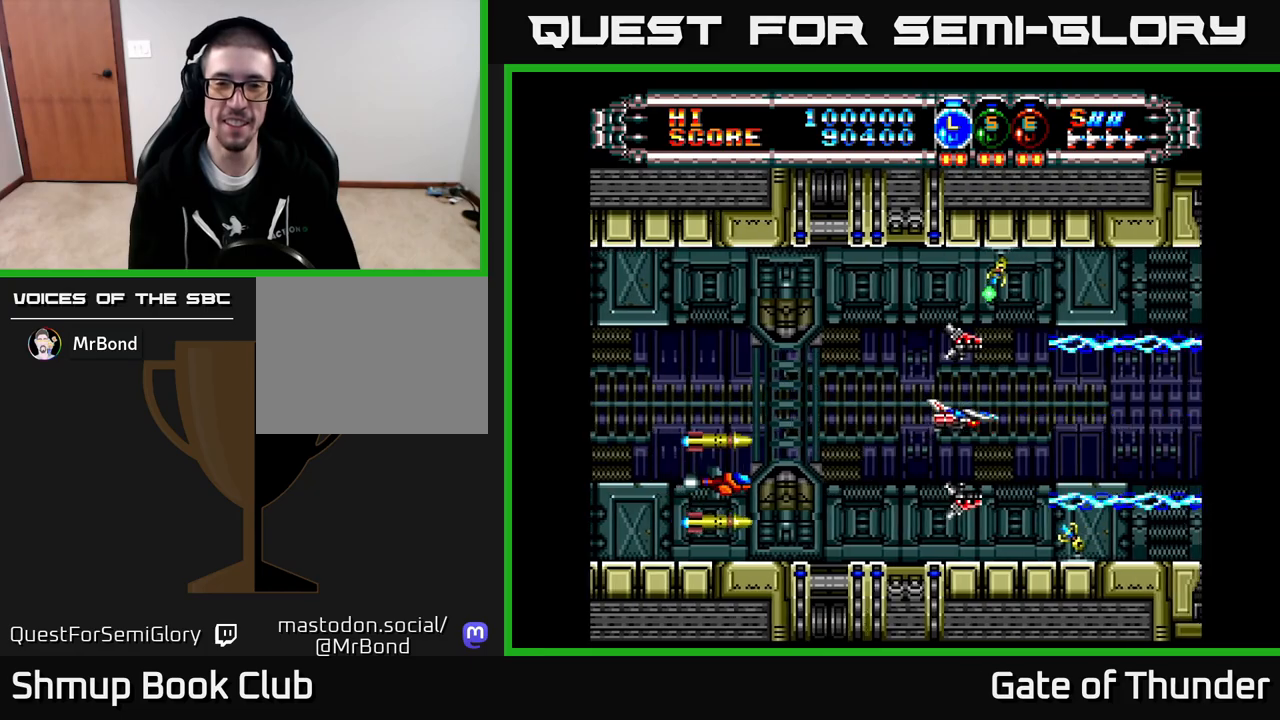
{"buttons": ["X", "DPAD_LEFT"], "left_stick": "center", "events": [[17, "DPAD_LEFT", "down"], [183, "DPAD_UP", "up"], [317, "DPAD_UP", "down"], [367, "DPAD_UP", "up"]]}